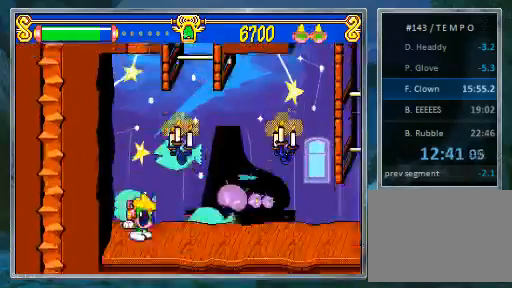
Gameplay with a controller (PlayStation layout); each line is a JSON object with the inputs held at the frame after it (dt_ms = milliseconds from this image to that frame). "events" lists button and stick changes between this image and that frame as [ms after this image, input, new state], when the widget could be followed in between. Not read: L3 R3.
{"dt_ms": 500, "buttons": ["DPAD_RIGHT"], "events": [[67, "DPAD_RIGHT", "down"], [167, "DPAD_RIGHT", "up"], [233, "DPAD_RIGHT", "down"]]}
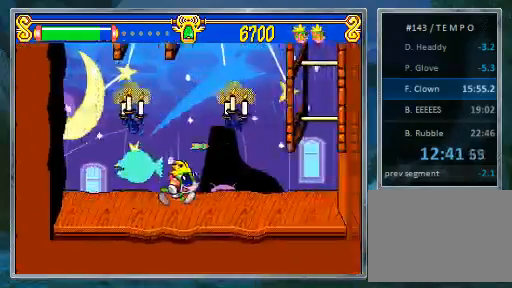
{"dt_ms": 500, "buttons": ["DPAD_RIGHT"], "events": []}
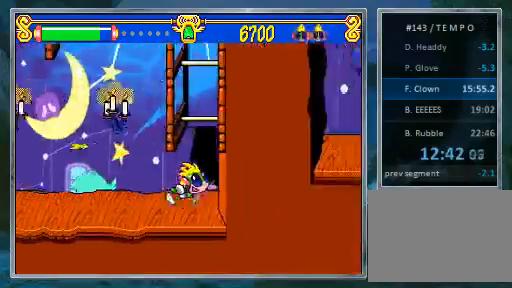
{"dt_ms": 500, "buttons": [], "events": [[67, "CIRCLE", "down"], [67, "CROSS", "down"], [67, "DPAD_RIGHT", "up"], [167, "CROSS", "up"], [400, "CIRCLE", "up"]]}
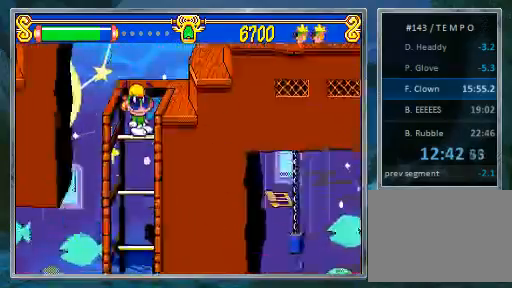
{"dt_ms": 1000, "buttons": ["DPAD_RIGHT"]}
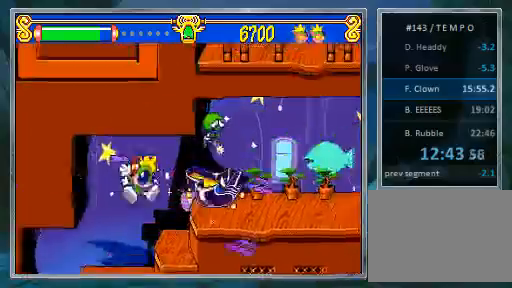
{"dt_ms": 500, "buttons": ["DPAD_RIGHT"]}
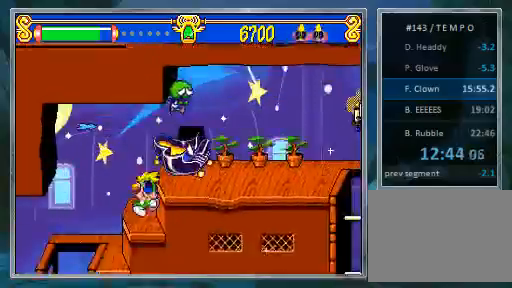
{"dt_ms": 500, "buttons": ["DPAD_RIGHT"], "events": []}
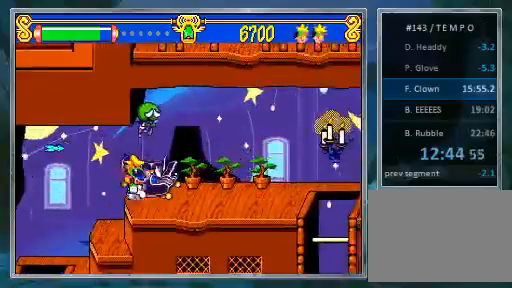
{"dt_ms": 500, "buttons": ["DPAD_RIGHT"], "events": [[67, "DPAD_RIGHT", "up"], [300, "DPAD_RIGHT", "down"]]}
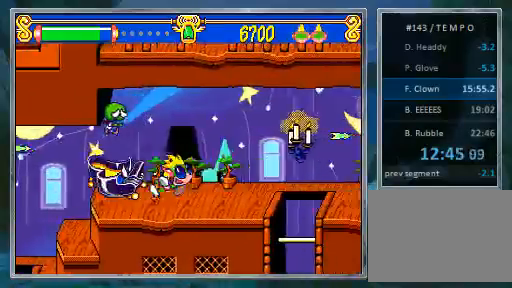
{"dt_ms": 500, "buttons": [], "events": [[233, "CIRCLE", "down"], [400, "CIRCLE", "up"], [400, "DPAD_RIGHT", "up"]]}
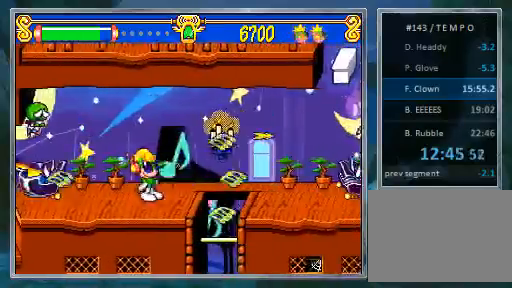
{"dt_ms": 500, "buttons": ["CROSS", "DPAD_RIGHT"], "events": [[133, "DPAD_RIGHT", "down"], [400, "CROSS", "down"]]}
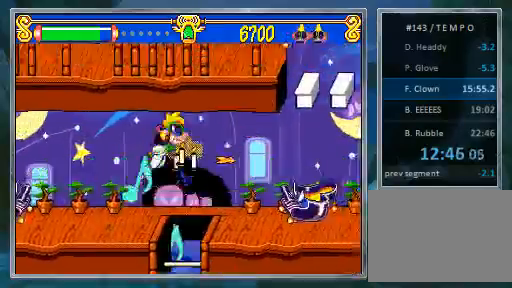
{"dt_ms": 500, "buttons": ["DPAD_RIGHT"], "events": [[133, "CROSS", "up"]]}
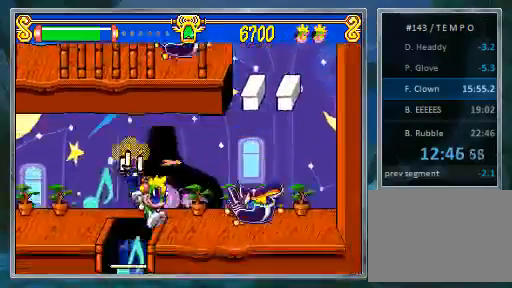
{"dt_ms": 500, "buttons": ["DPAD_RIGHT"], "events": [[67, "DPAD_RIGHT", "up"], [233, "DPAD_RIGHT", "down"], [400, "DPAD_RIGHT", "up"], [467, "DPAD_RIGHT", "down"]]}
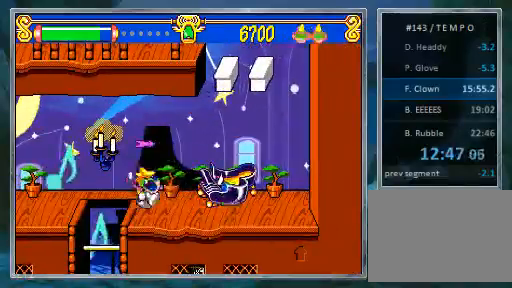
{"dt_ms": 500, "buttons": ["DPAD_RIGHT"], "events": [[133, "DPAD_RIGHT", "up"], [233, "DPAD_RIGHT", "down"], [333, "DPAD_RIGHT", "up"], [400, "DPAD_RIGHT", "down"]]}
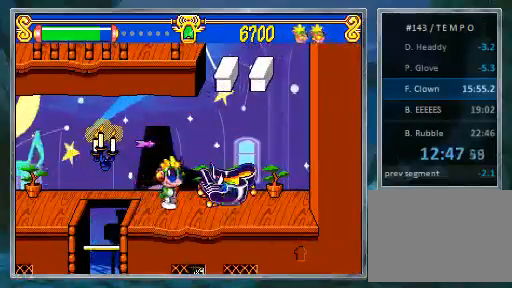
{"dt_ms": 500, "buttons": [], "events": [[233, "DPAD_RIGHT", "up"], [367, "DPAD_RIGHT", "down"], [467, "DPAD_RIGHT", "up"]]}
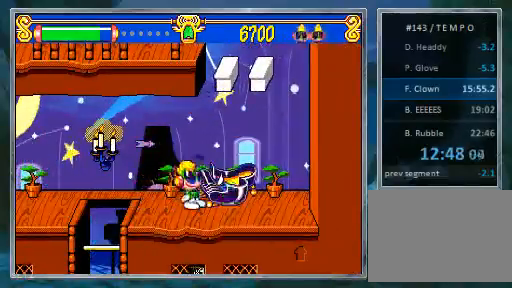
{"dt_ms": 500, "buttons": ["CROSS", "SQUARE"]}
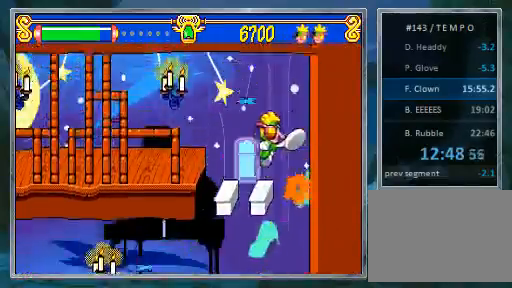
{"dt_ms": 500, "buttons": ["DPAD_LEFT"], "events": [[33, "DPAD_LEFT", "down"], [167, "SQUARE", "up"], [200, "CROSS", "up"]]}
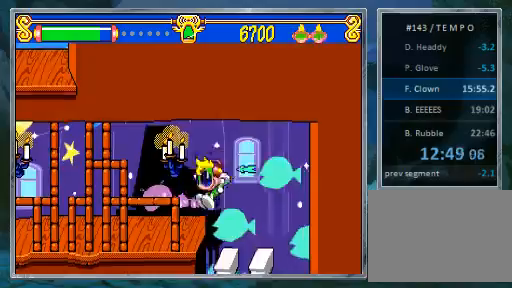
{"dt_ms": 500, "buttons": ["DPAD_LEFT"], "events": [[200, "DPAD_LEFT", "up"], [300, "DPAD_LEFT", "down"]]}
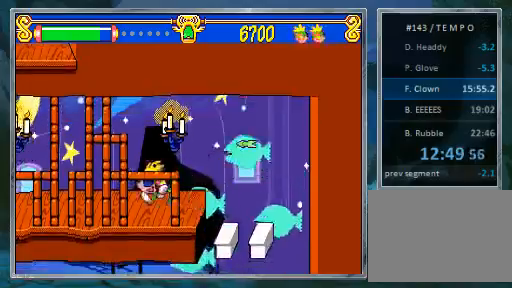
{"dt_ms": 500, "buttons": [], "events": [[367, "CIRCLE", "down"], [467, "CIRCLE", "up"], [467, "DPAD_LEFT", "up"]]}
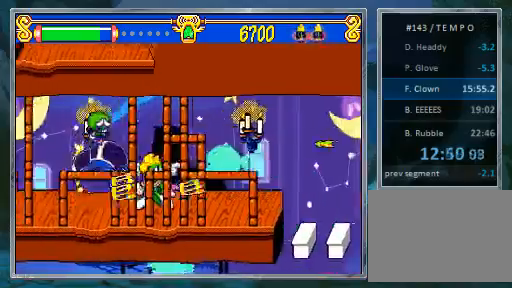
{"dt_ms": 500, "buttons": ["DPAD_LEFT"], "events": [[300, "DPAD_LEFT", "down"], [367, "DPAD_LEFT", "up"], [467, "DPAD_LEFT", "down"]]}
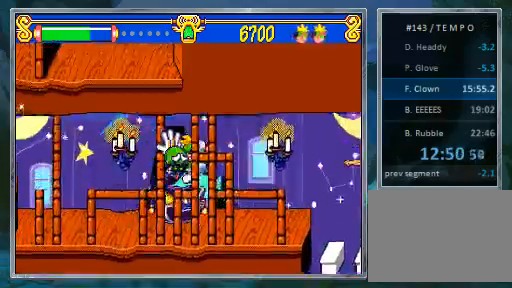
{"dt_ms": 500, "buttons": ["DPAD_LEFT"], "events": []}
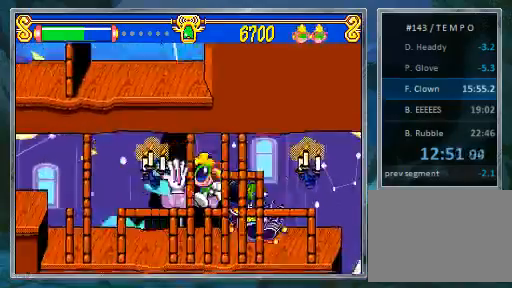
{"dt_ms": 500, "buttons": ["DPAD_LEFT"], "events": []}
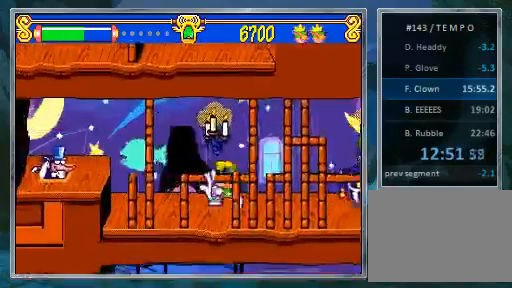
{"dt_ms": 500, "buttons": [], "events": [[33, "DPAD_LEFT", "up"], [267, "DPAD_LEFT", "down"], [433, "DPAD_LEFT", "up"]]}
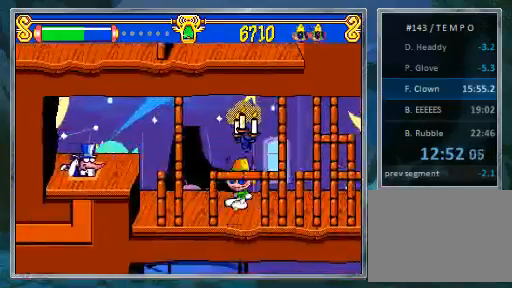
{"dt_ms": 500, "buttons": [], "events": [[100, "DPAD_LEFT", "down"], [200, "DPAD_LEFT", "up"], [267, "CIRCLE", "down"], [433, "CIRCLE", "up"]]}
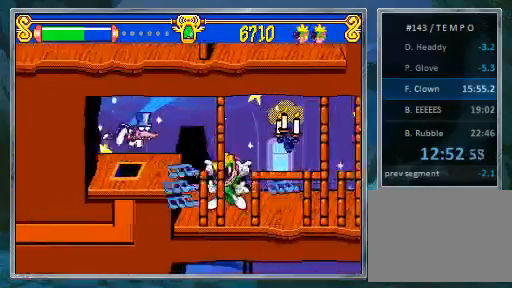
{"dt_ms": 500, "buttons": ["DPAD_LEFT"], "events": [[200, "DPAD_LEFT", "down"], [367, "DPAD_LEFT", "up"], [433, "DPAD_LEFT", "down"]]}
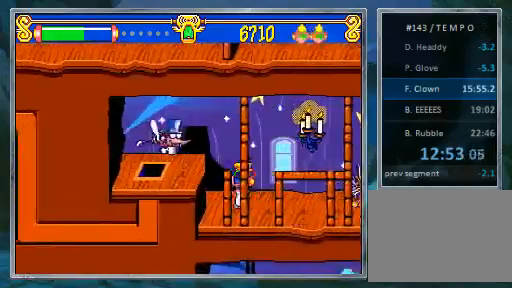
{"dt_ms": 500, "buttons": ["DPAD_LEFT"]}
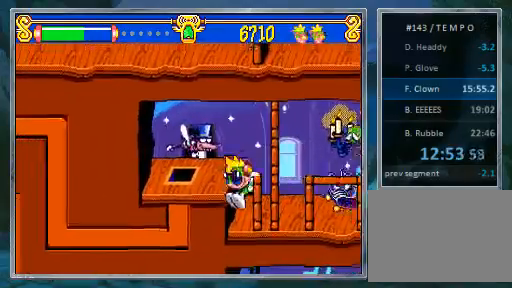
{"dt_ms": 1000, "buttons": ["DPAD_LEFT"]}
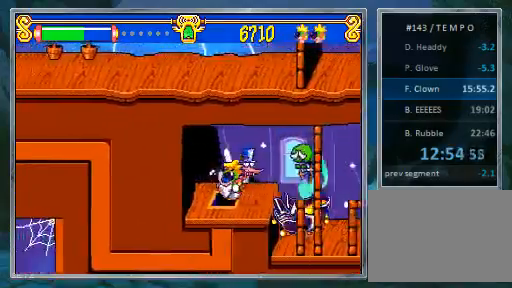
{"dt_ms": 500, "buttons": [], "events": [[100, "DPAD_LEFT", "up"]]}
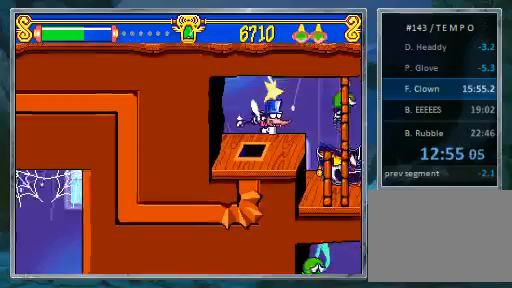
{"dt_ms": 500, "buttons": [], "events": []}
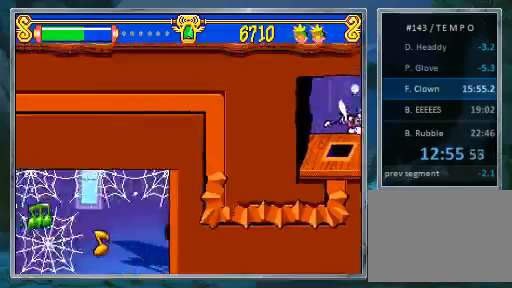
{"dt_ms": 500, "buttons": [], "events": []}
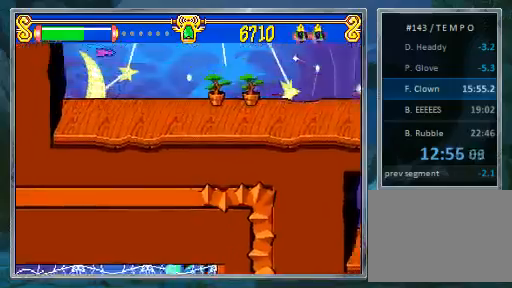
{"dt_ms": 500, "buttons": [], "events": []}